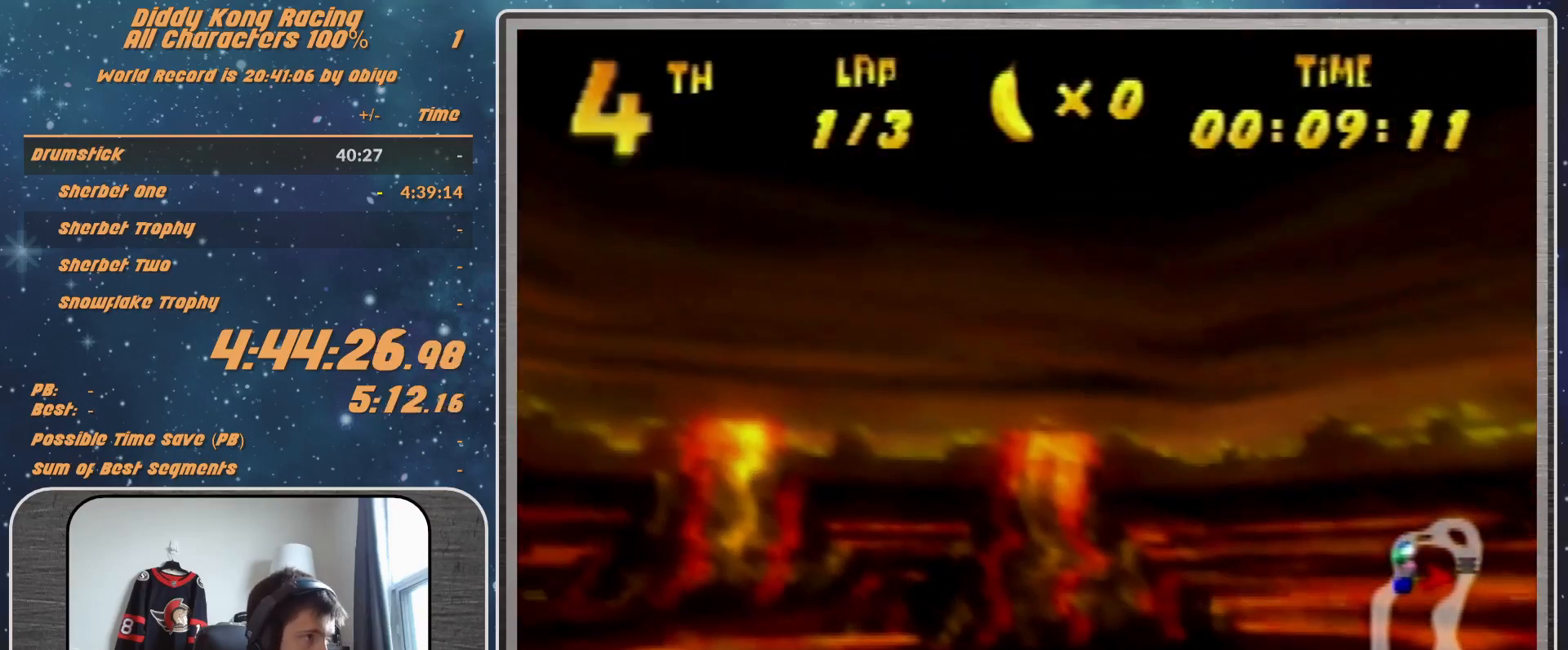
Gameplay with a controller (Nintendo layout); each line is a JSON object with the inputs held at the frame after it. "events" lists button and stick changes between this image and that frame as [ms after this image, input, new state], when the widget could be followed in between. Not read: L1 L3 R3.
{"buttons": ["A", "R1"], "left_stick": "left", "events": [[333, "left_stick", "down-left"], [433, "left_stick", "left"]]}
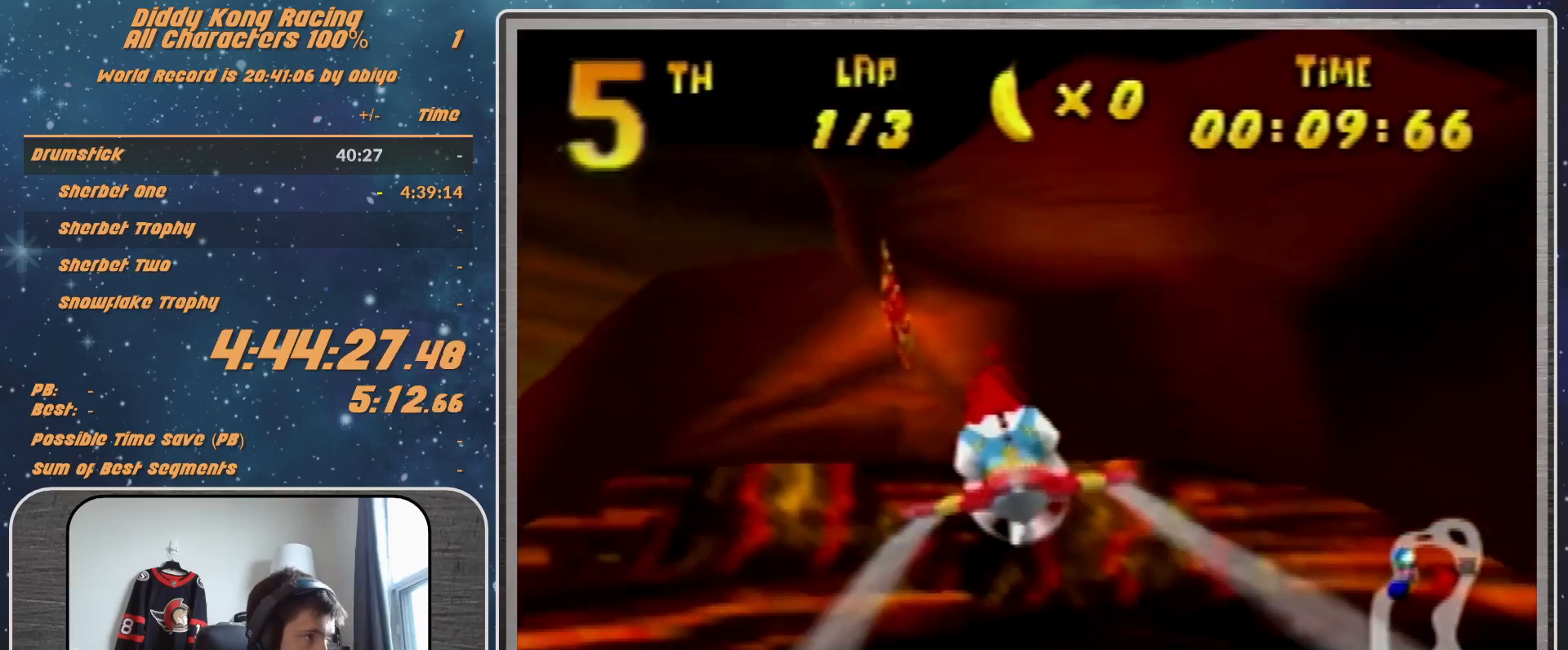
{"buttons": ["A", "R1"], "left_stick": "center", "events": [[33, "B", "down"], [67, "left_stick", "up-left"], [133, "B", "up"], [267, "left_stick", "right"], [467, "left_stick", "center"]]}
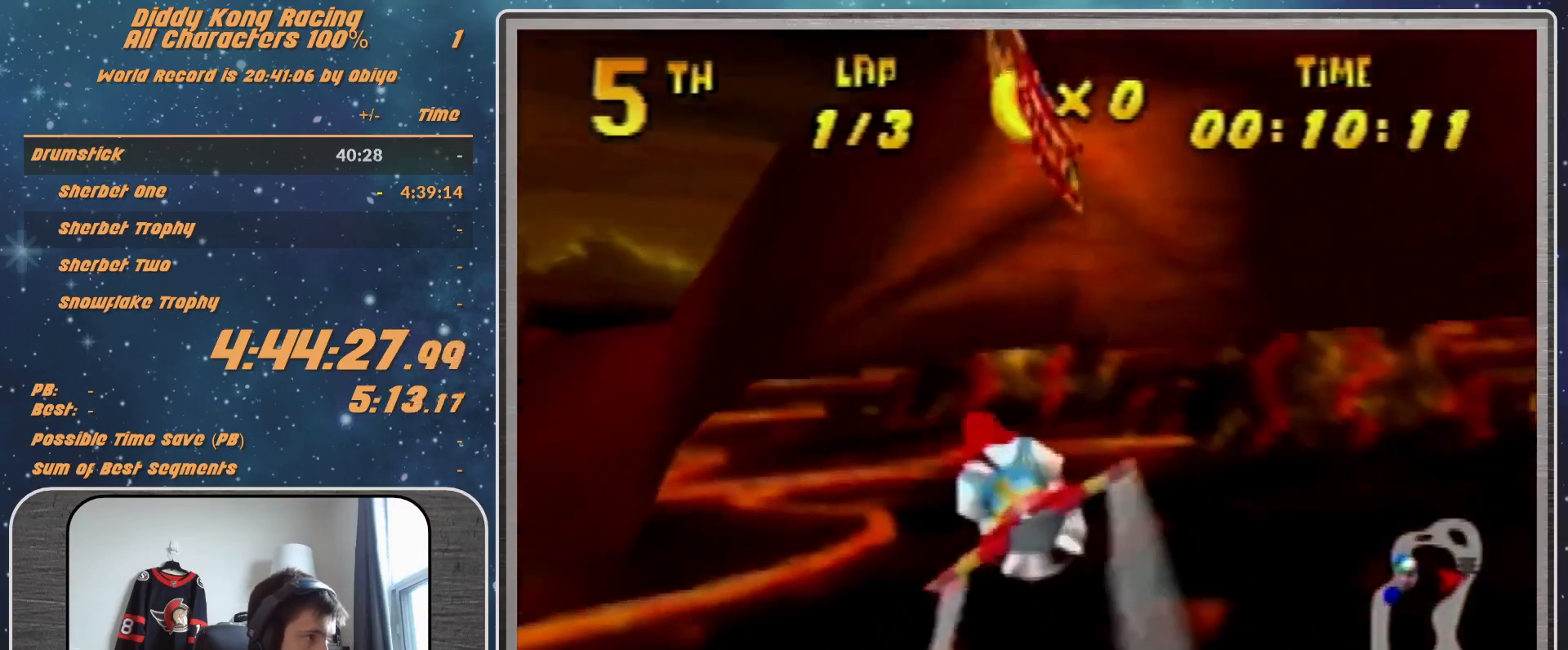
{"buttons": [], "left_stick": "right", "events": [[133, "left_stick", "down-right"], [233, "left_stick", "right"], [467, "A", "up"], [500, "R1", "up"]]}
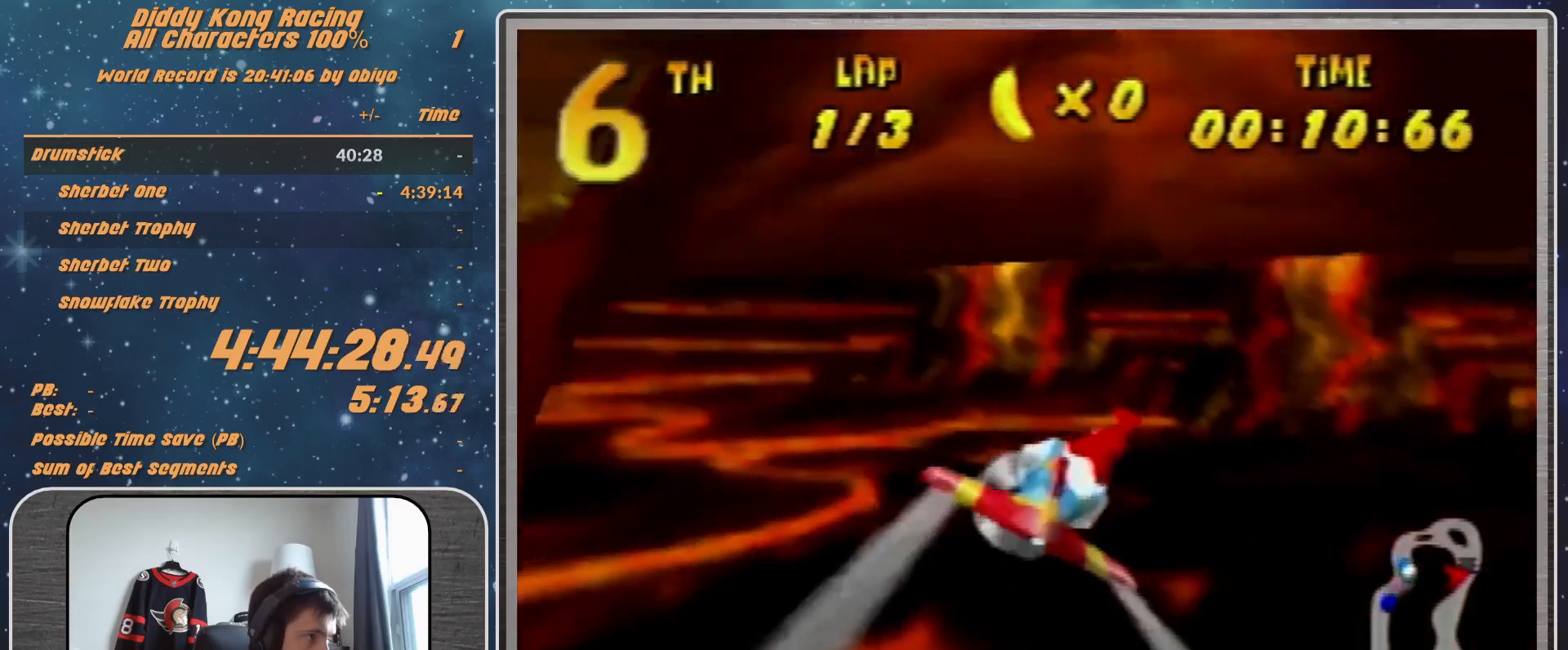
{"buttons": [], "left_stick": "center", "events": [[100, "left_stick", "center"]]}
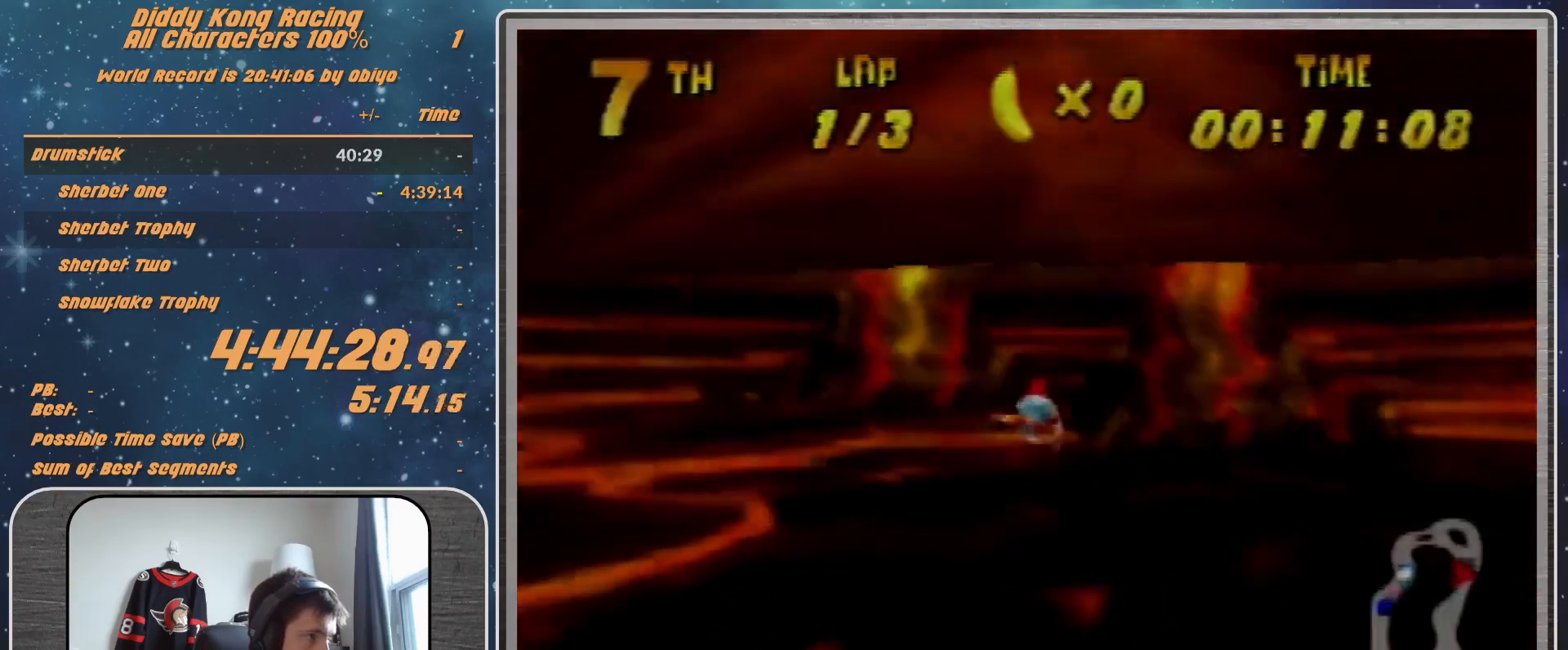
{"buttons": [], "left_stick": "center", "events": []}
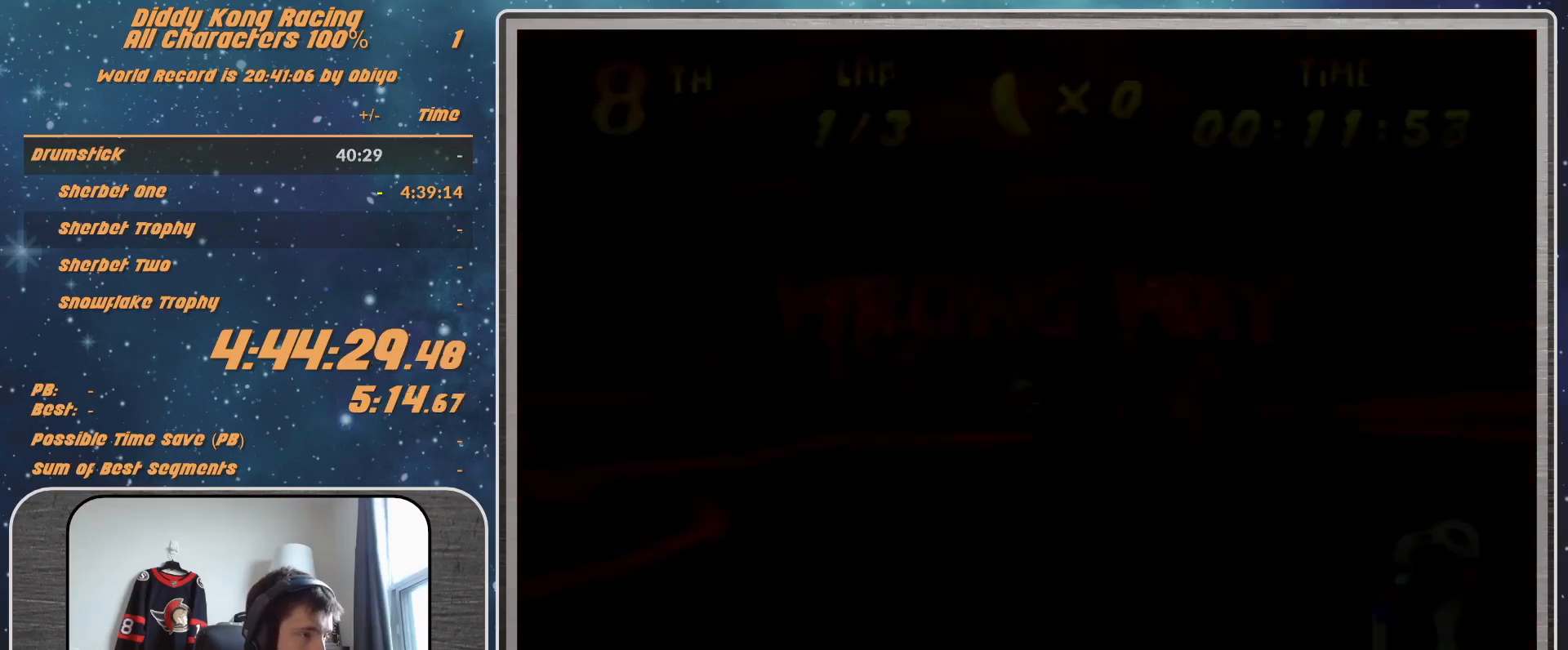
{"buttons": [], "left_stick": "center", "events": []}
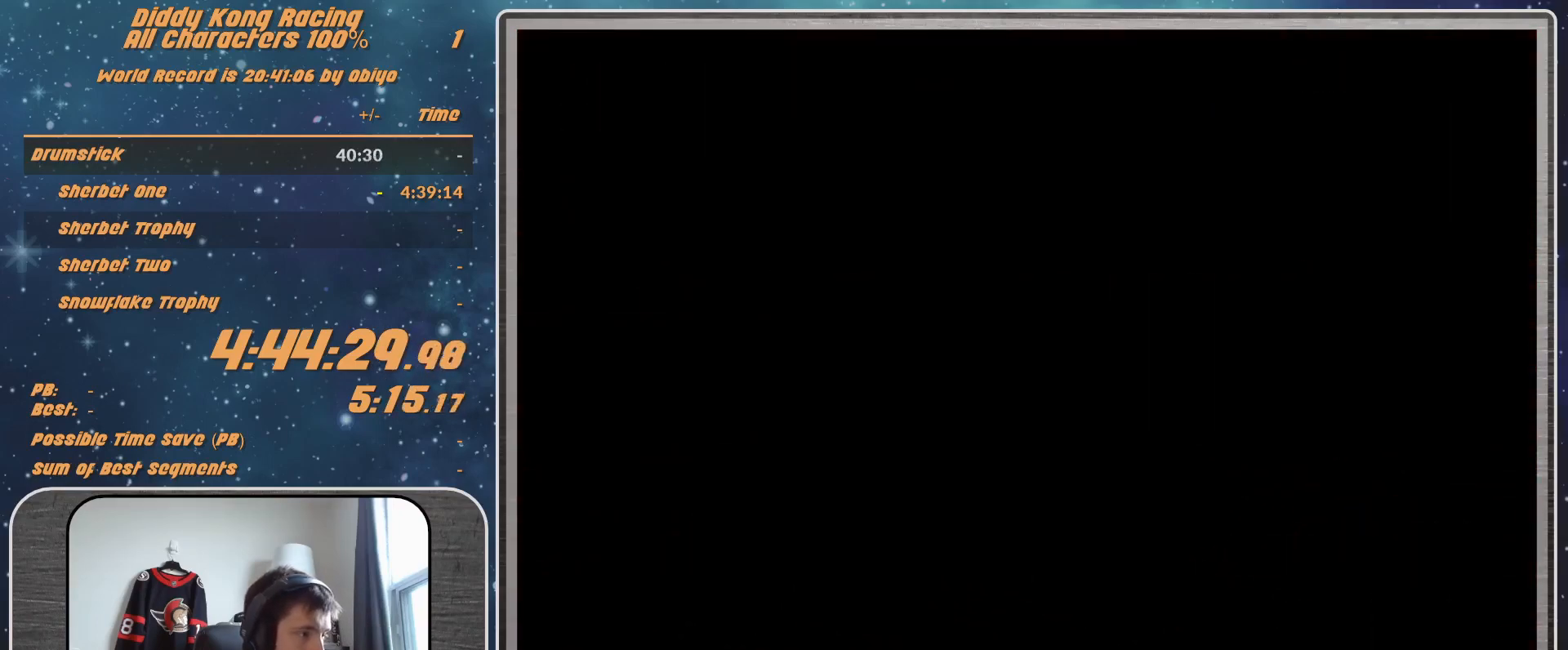
{"buttons": [], "left_stick": "center", "events": []}
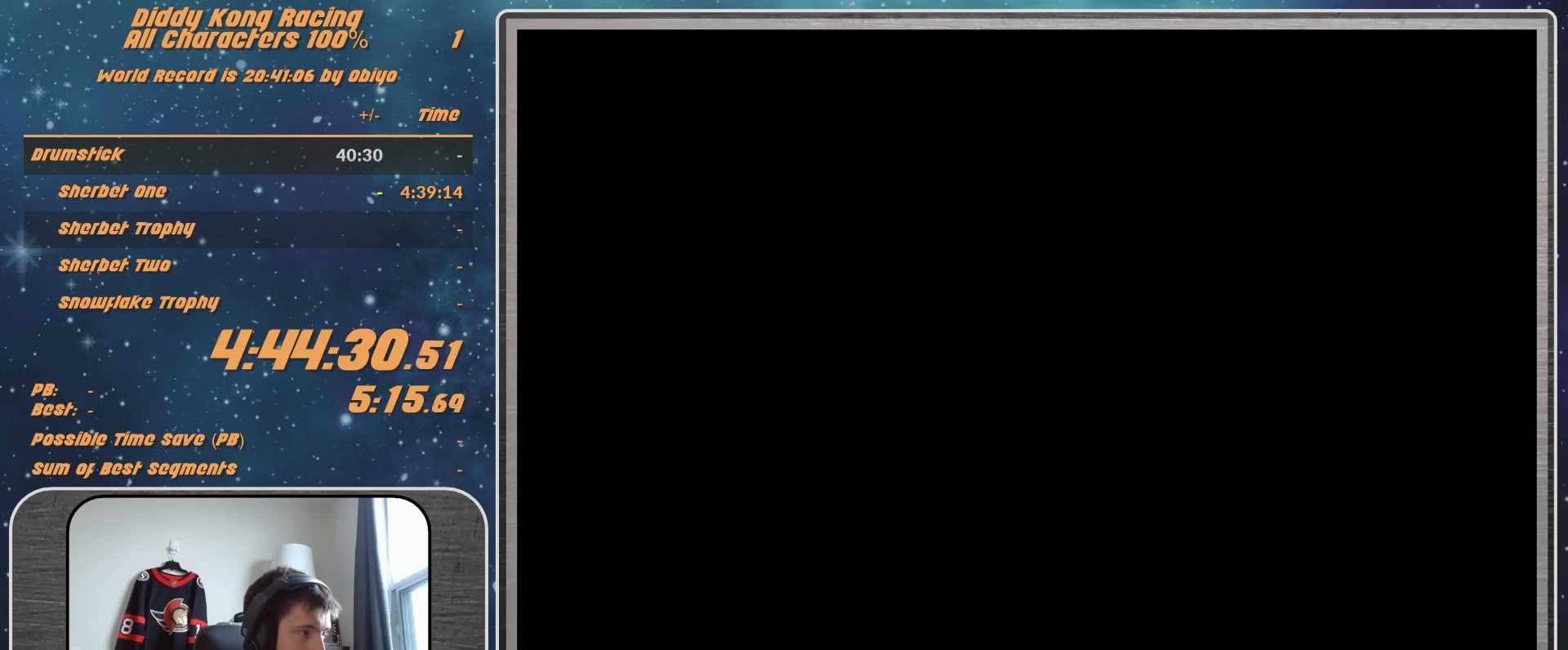
{"buttons": [], "left_stick": "center", "events": []}
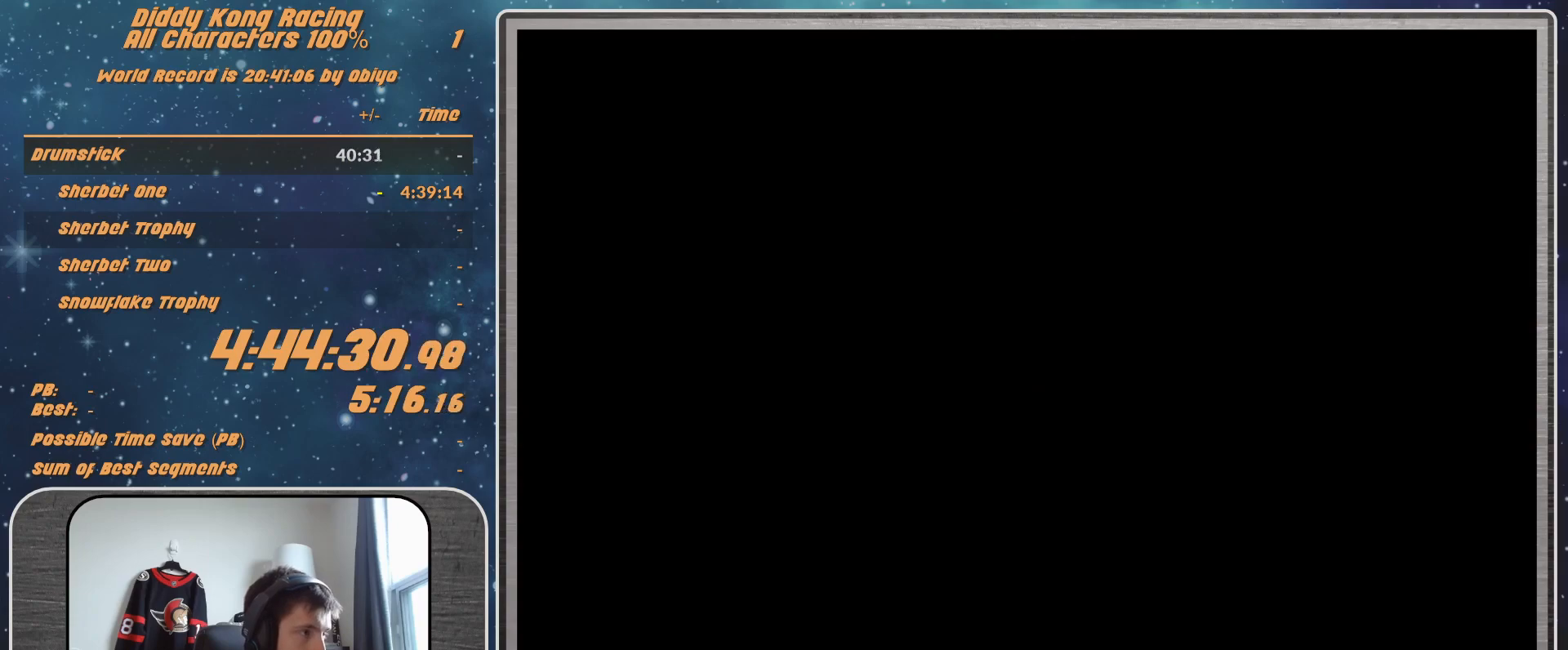
{"buttons": ["A", "B", "R1"], "left_stick": "left", "events": [[100, "A", "down"], [400, "left_stick", "left"], [467, "B", "down"], [467, "R1", "down"]]}
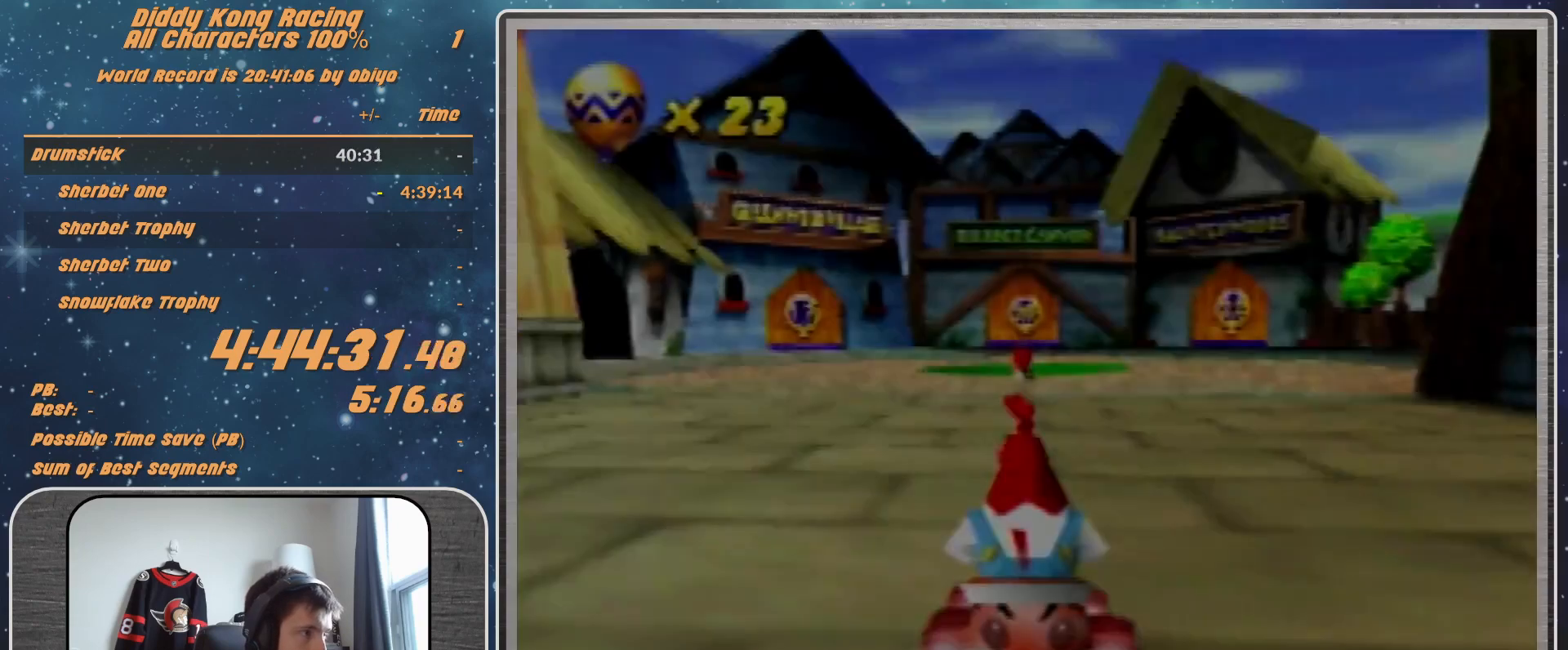
{"buttons": ["A", "B", "R1"], "left_stick": "left", "events": []}
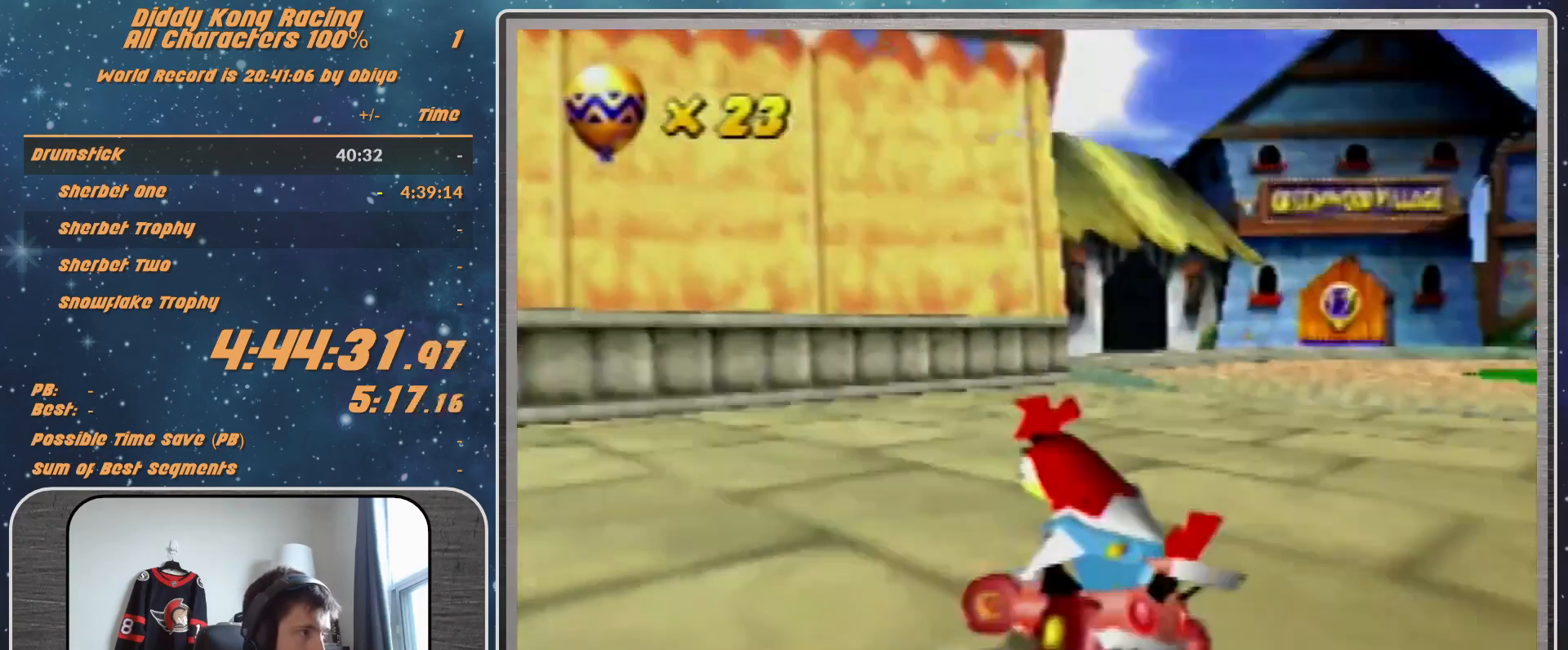
{"buttons": ["A", "B", "R1"], "left_stick": "left", "events": []}
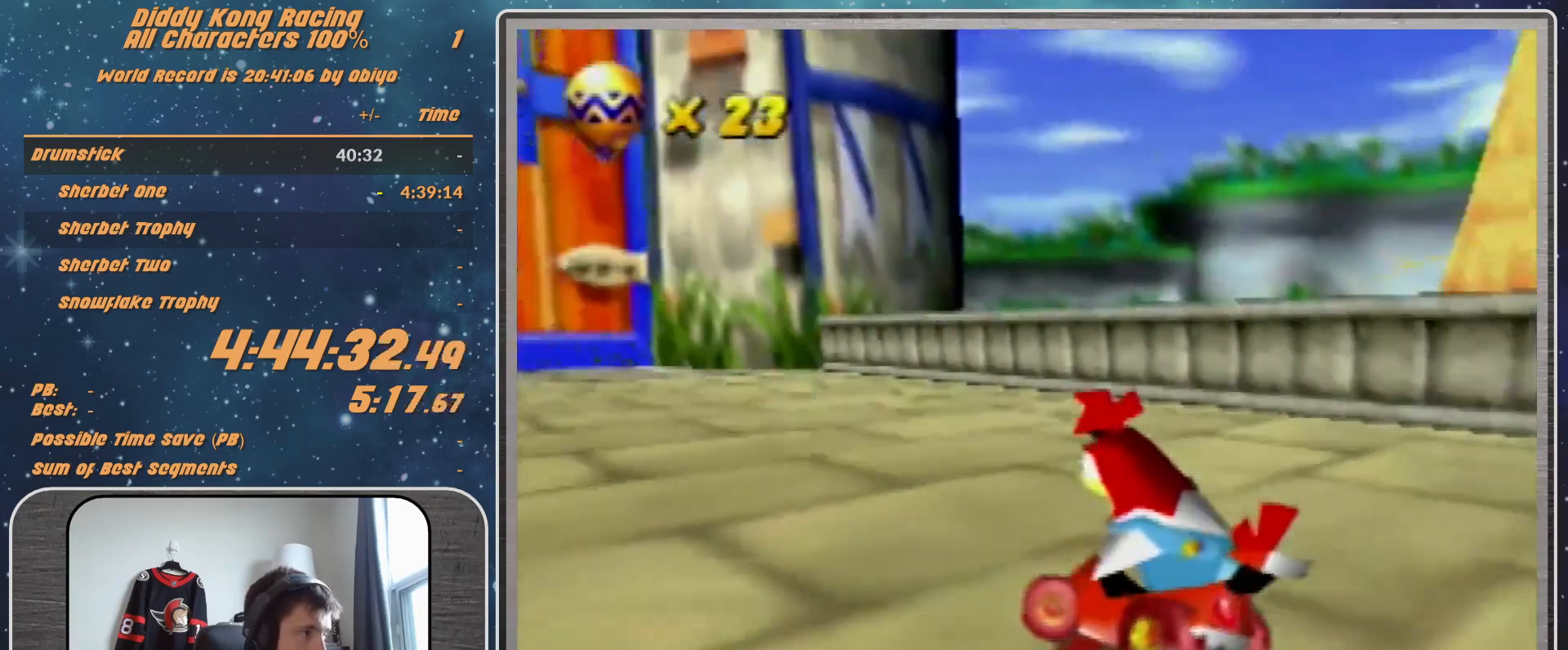
{"buttons": ["A", "R1"], "left_stick": "up-left", "events": [[167, "A", "up"], [167, "B", "up"], [167, "R1", "up"], [167, "left_stick", "up-right"], [233, "A", "down"], [233, "R1", "down"], [300, "A", "up"], [433, "A", "down"], [467, "left_stick", "up-left"]]}
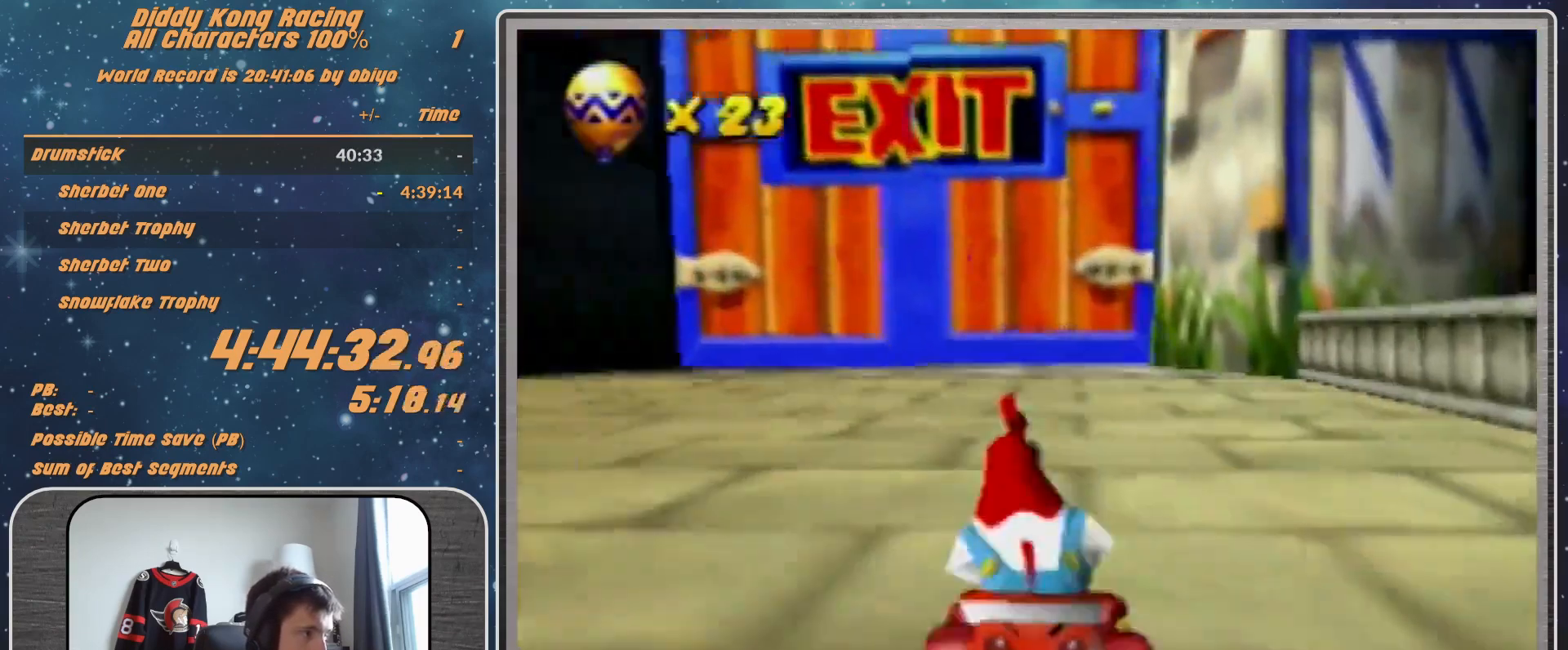
{"buttons": [], "left_stick": "left", "events": [[33, "A", "up"], [33, "left_stick", "left"], [67, "A", "down"], [167, "A", "up"], [233, "A", "down"], [267, "R1", "up"], [333, "A", "up"], [400, "A", "down"], [467, "A", "up"]]}
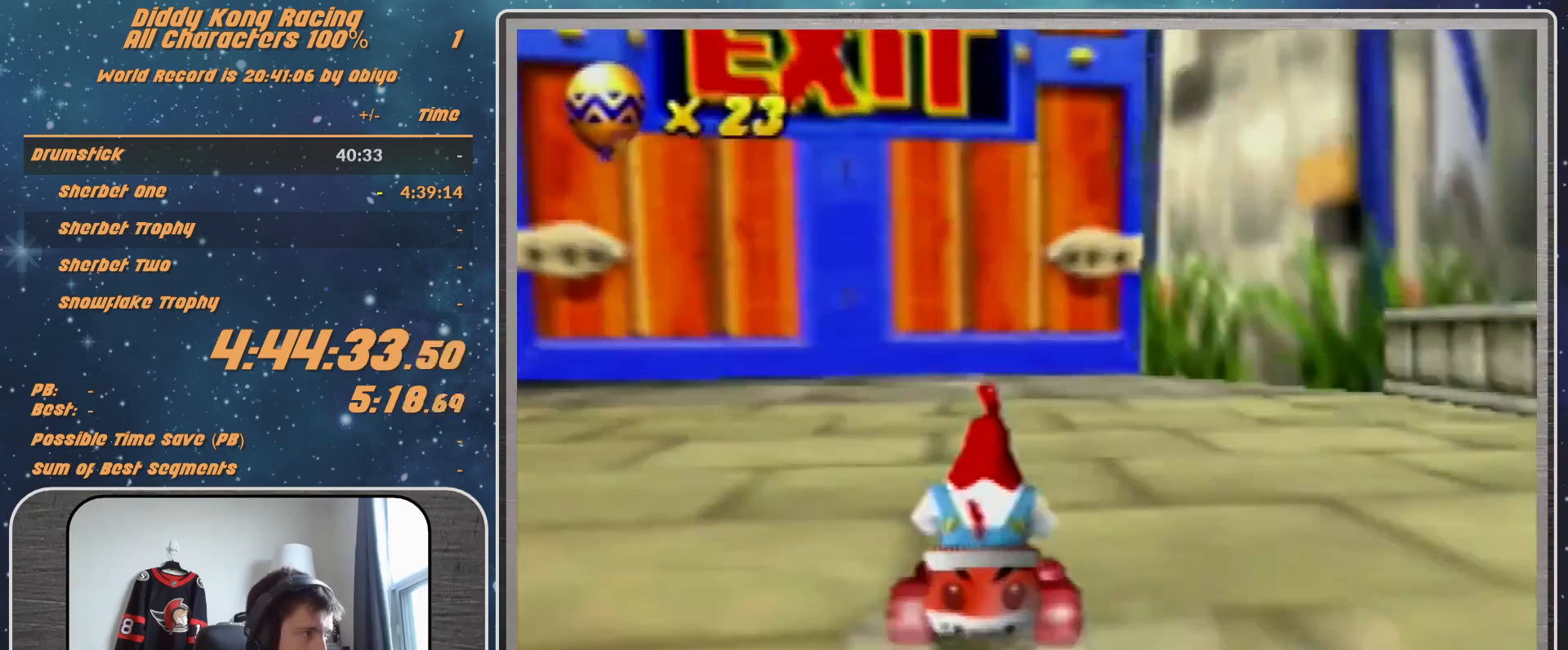
{"buttons": ["A"], "left_stick": "left", "events": [[33, "A", "down"], [100, "A", "up"], [167, "A", "down"], [167, "R1", "down"], [167, "left_stick", "up-right"], [267, "A", "up"], [300, "A", "down"], [367, "A", "up"], [367, "left_stick", "left"], [400, "R1", "up"], [467, "A", "down"]]}
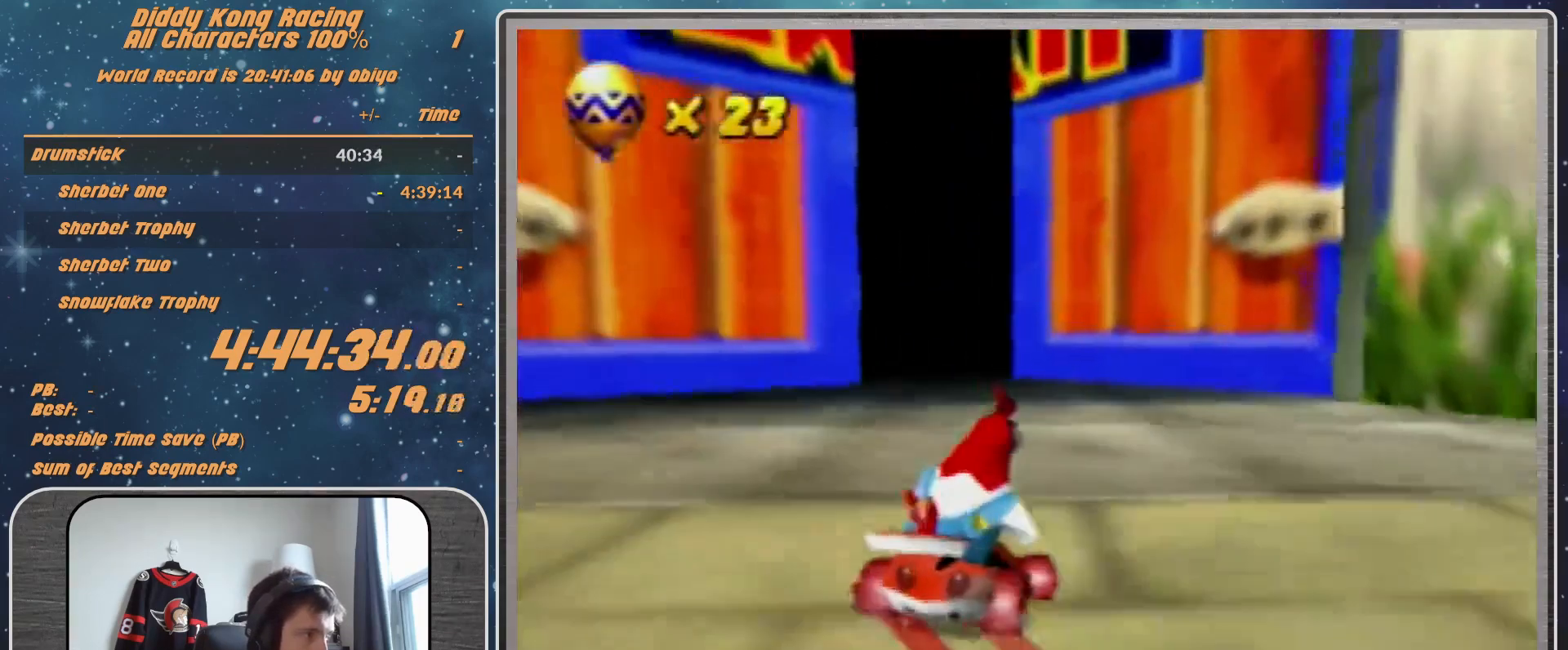
{"buttons": [], "left_stick": "right", "events": [[33, "A", "up"], [100, "A", "down"], [100, "left_stick", "center"], [167, "A", "up"], [267, "A", "down"], [300, "A", "up"], [367, "A", "down"], [433, "left_stick", "right"], [467, "A", "up"]]}
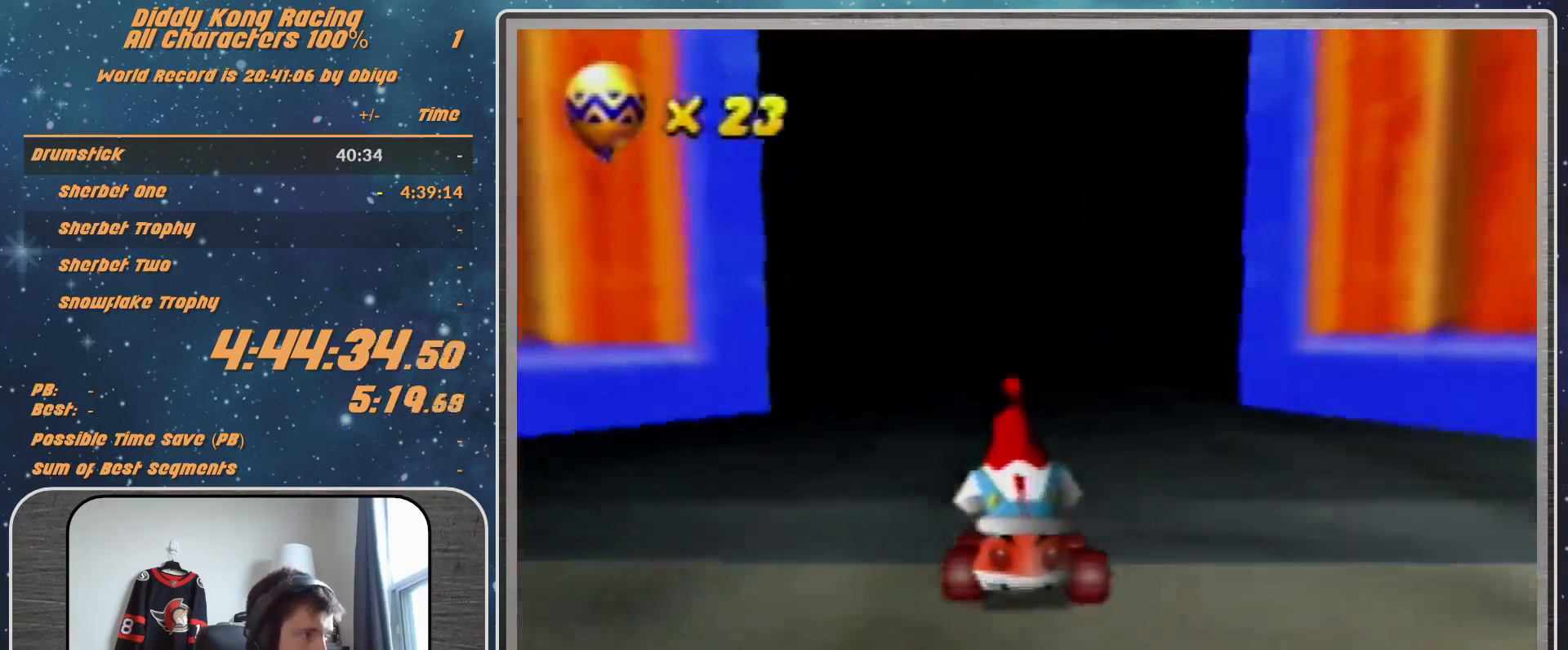
{"buttons": ["A"], "left_stick": "center", "events": [[33, "A", "down"], [33, "left_stick", "center"], [100, "A", "up"], [167, "A", "down"], [233, "A", "up"], [300, "A", "down"], [367, "A", "up"], [467, "A", "down"]]}
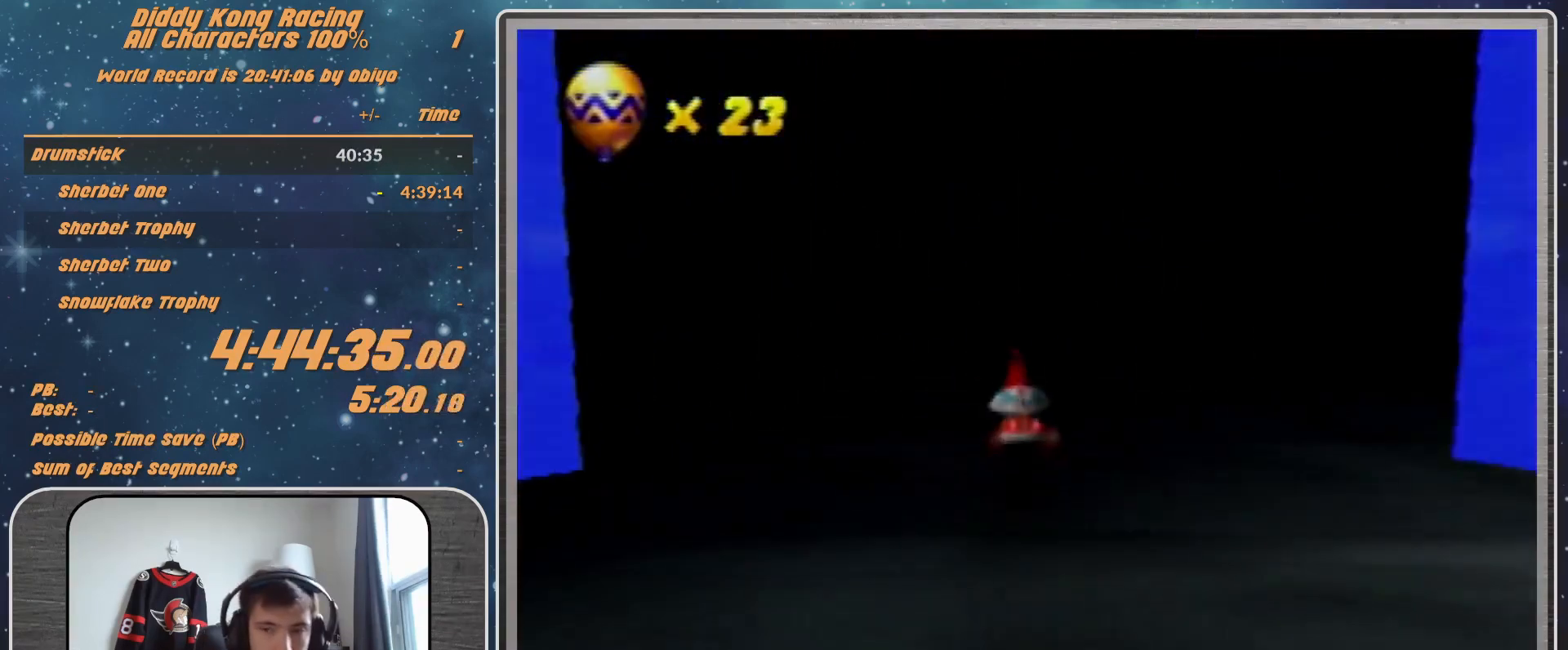
{"buttons": [], "left_stick": "center", "events": [[67, "A", "up"]]}
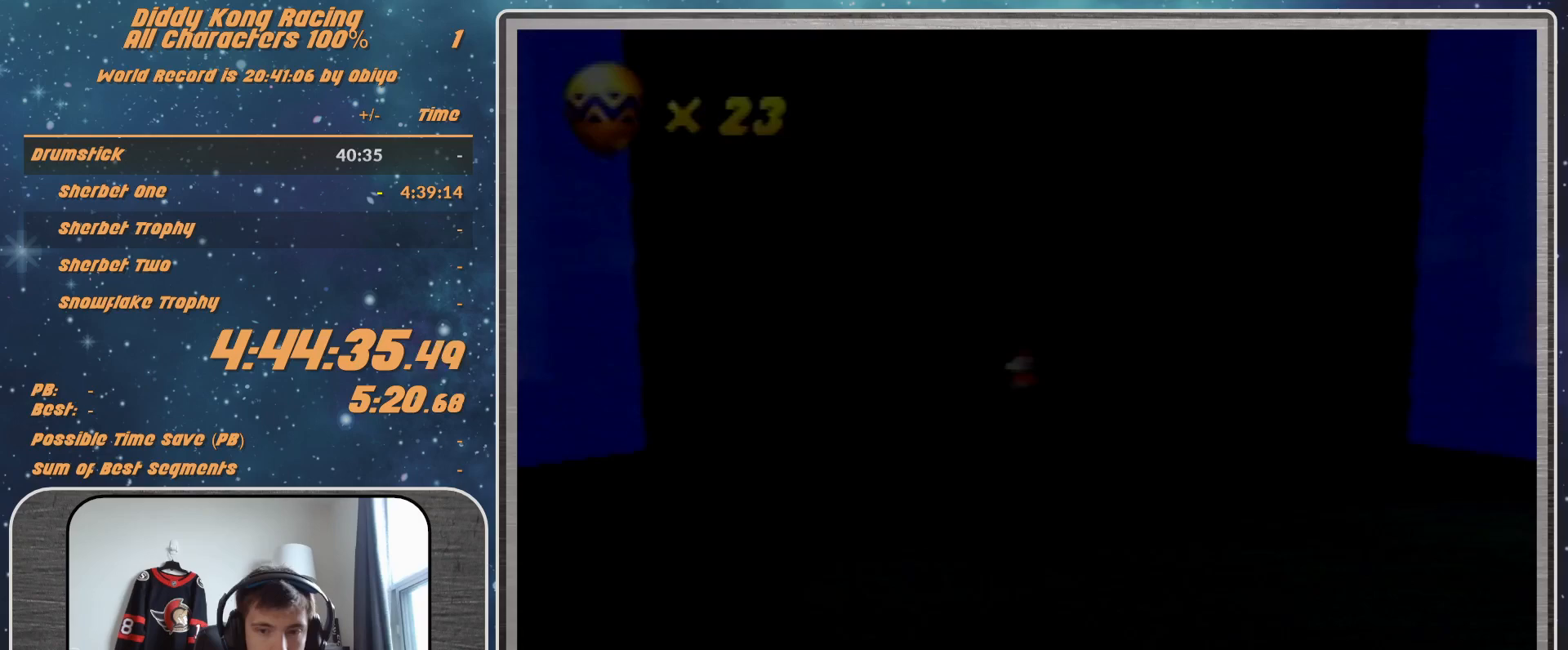
{"buttons": [], "left_stick": "center", "events": []}
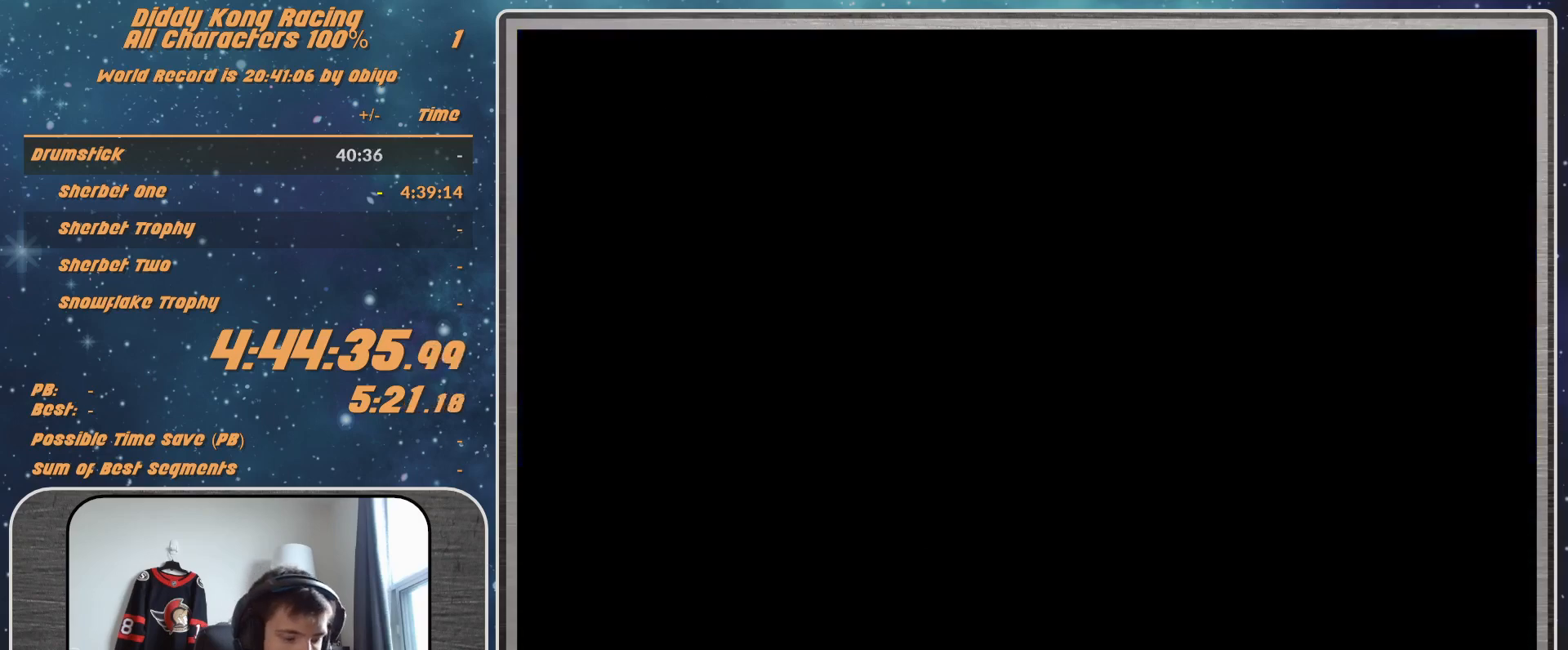
{"buttons": [], "left_stick": "center", "events": []}
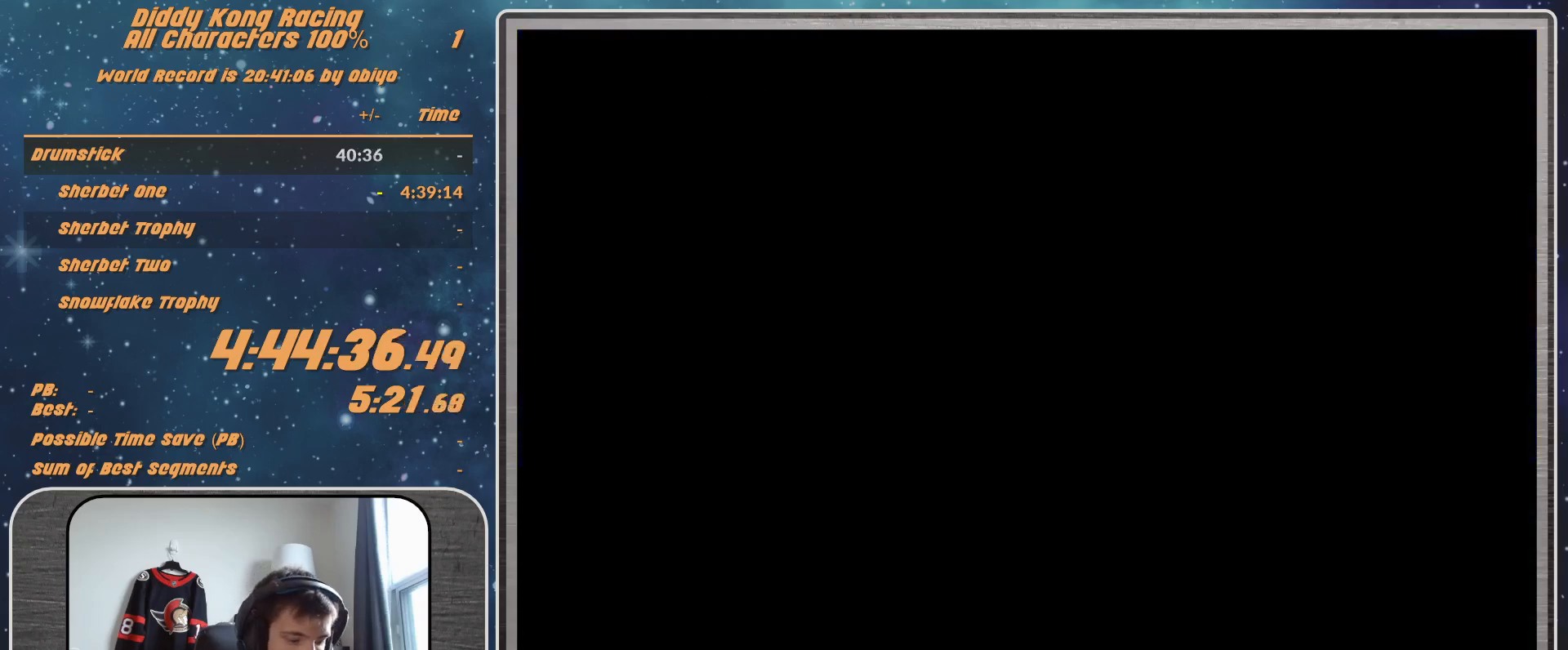
{"buttons": [], "left_stick": "center", "events": []}
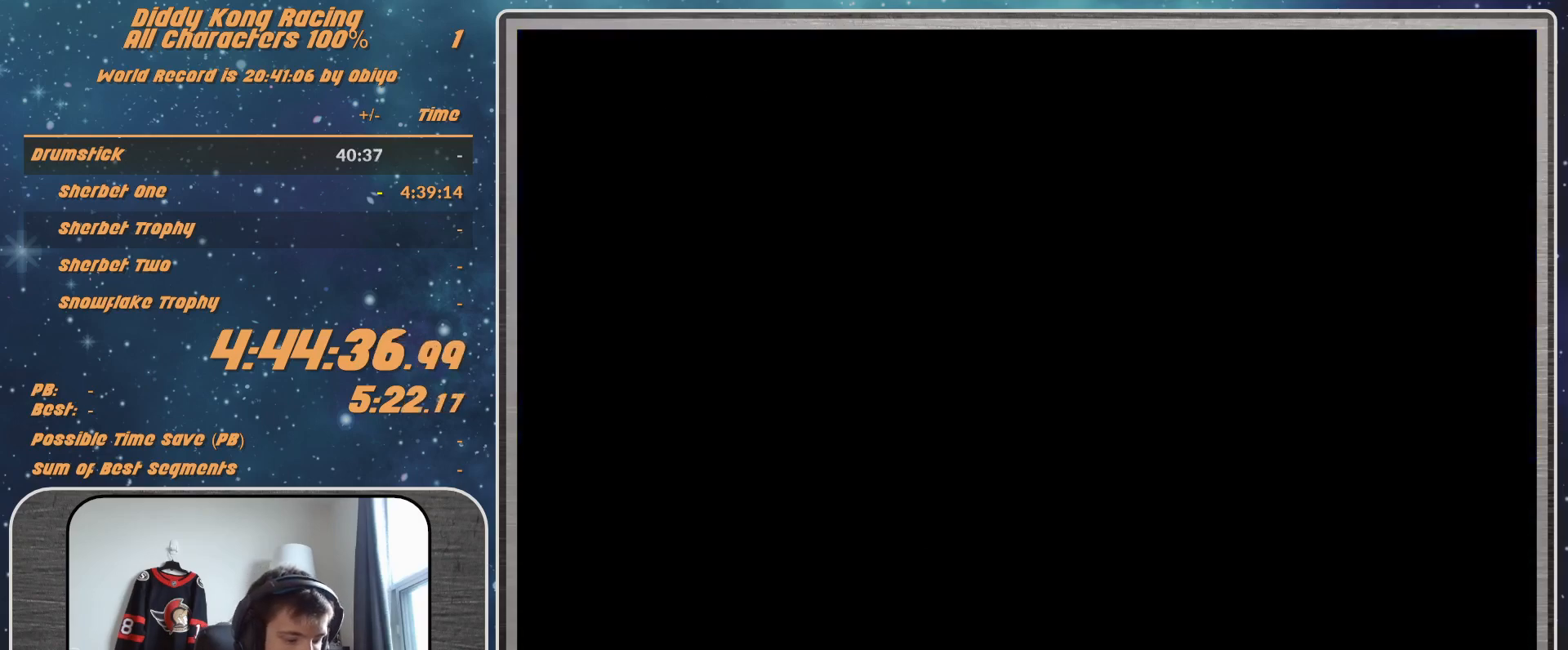
{"buttons": [], "left_stick": "center", "events": []}
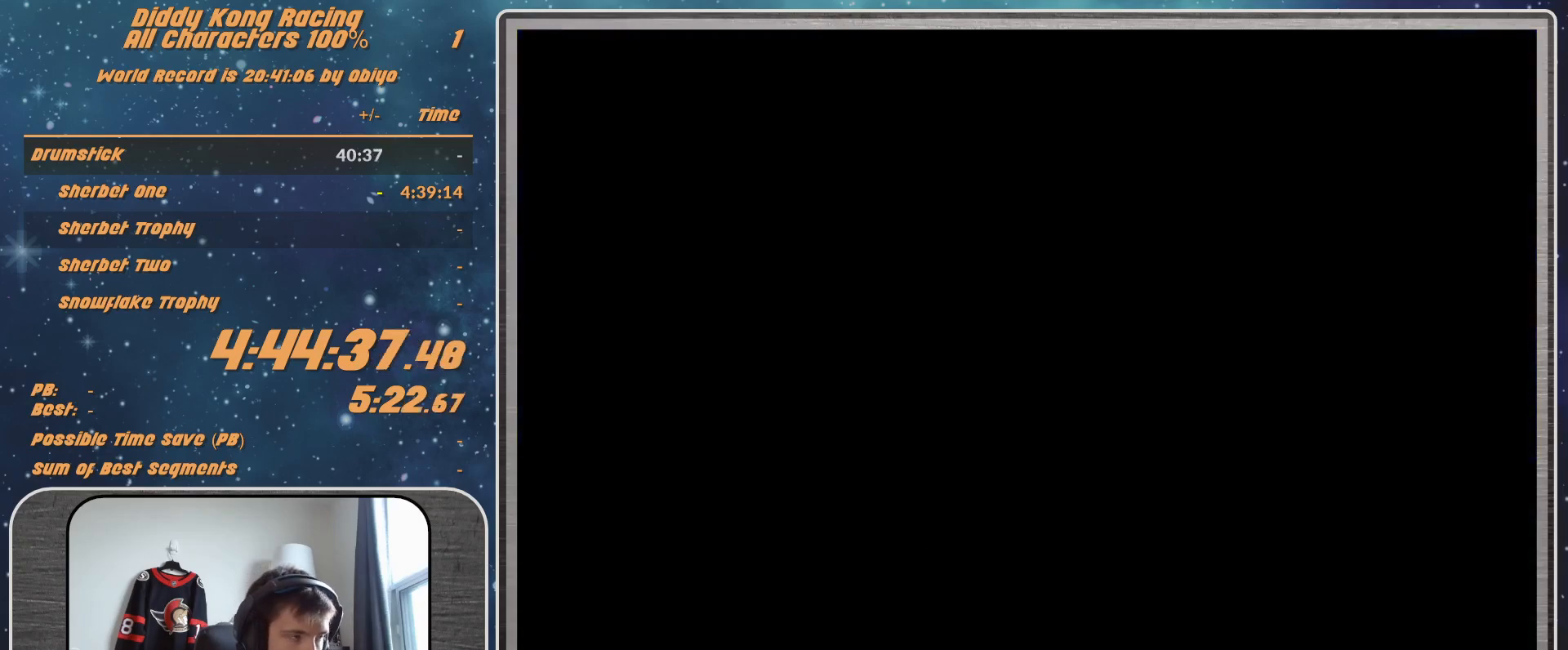
{"buttons": ["A"], "left_stick": "center", "events": [[367, "A", "down"], [433, "left_stick", "up-right"], [500, "left_stick", "center"]]}
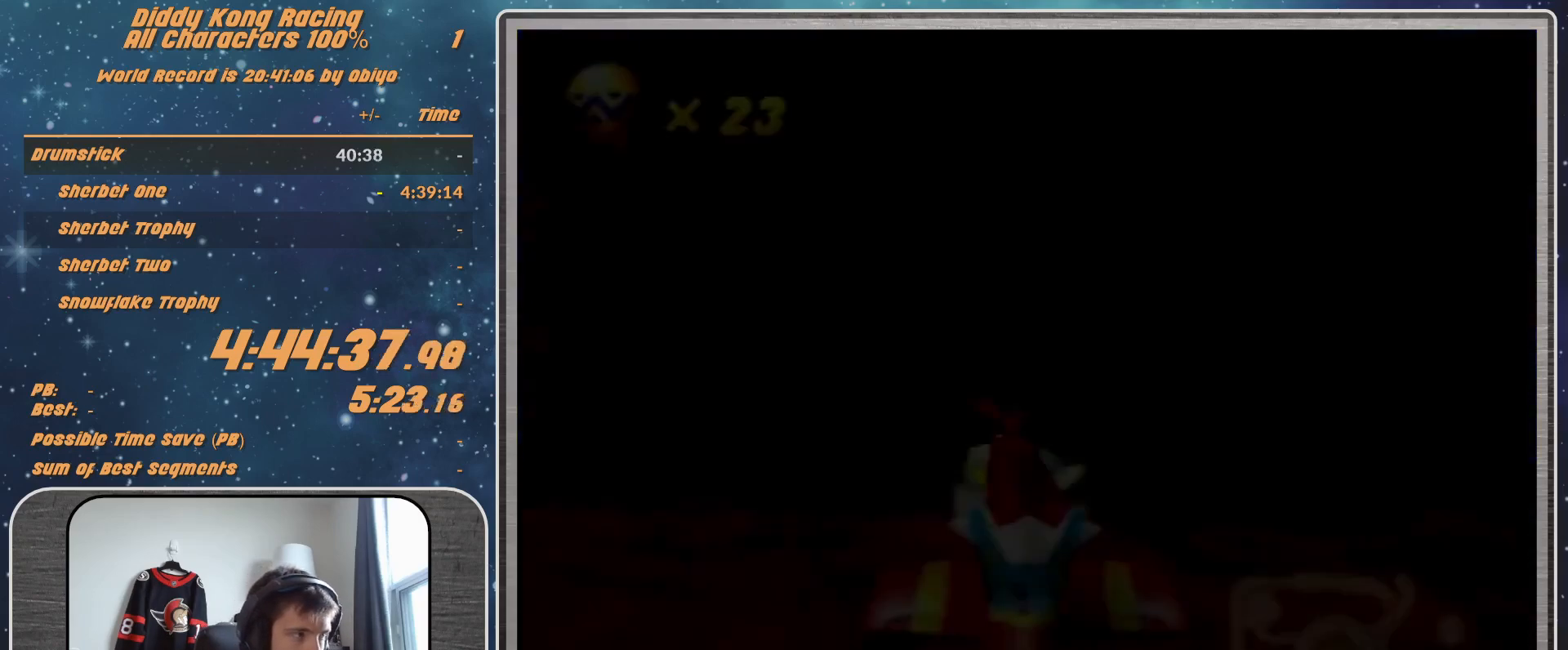
{"buttons": ["A"], "left_stick": "up-right", "events": [[467, "left_stick", "up-right"]]}
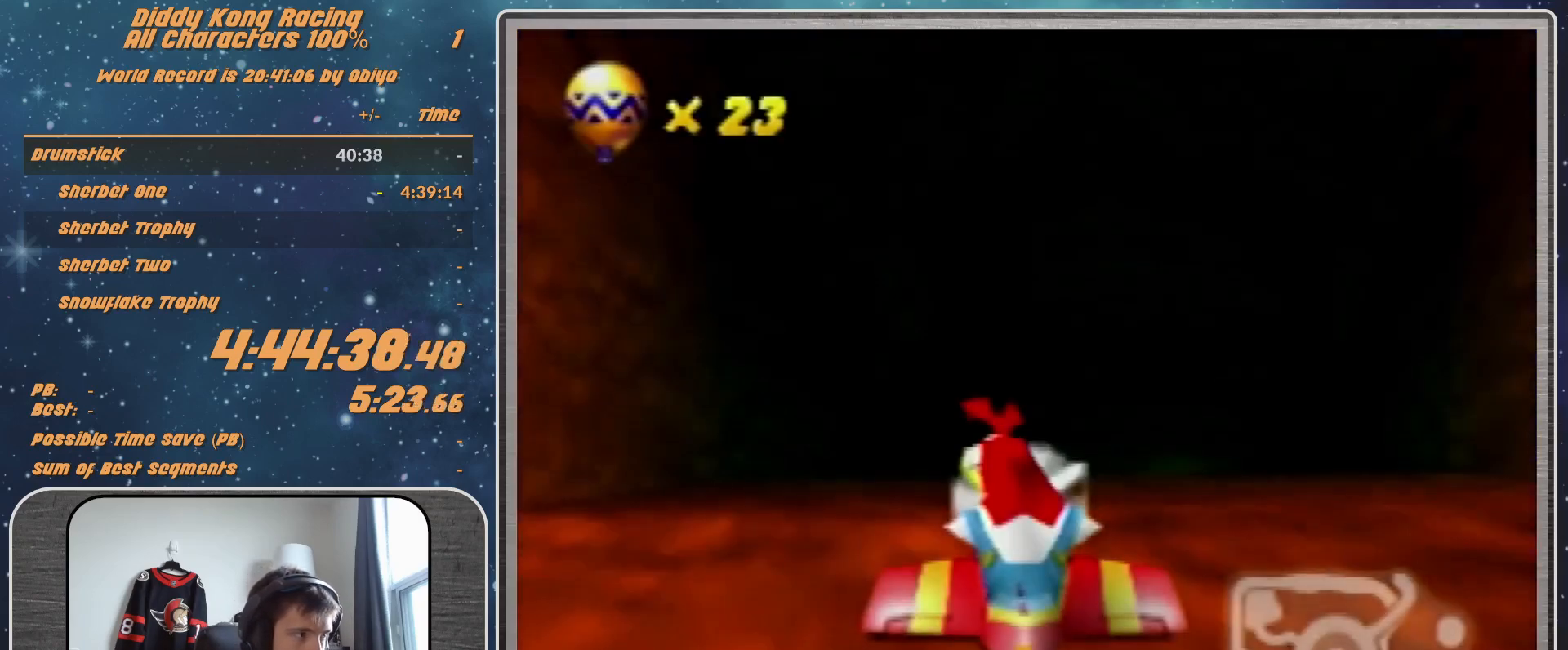
{"buttons": ["A"], "left_stick": "up", "events": [[400, "left_stick", "up"]]}
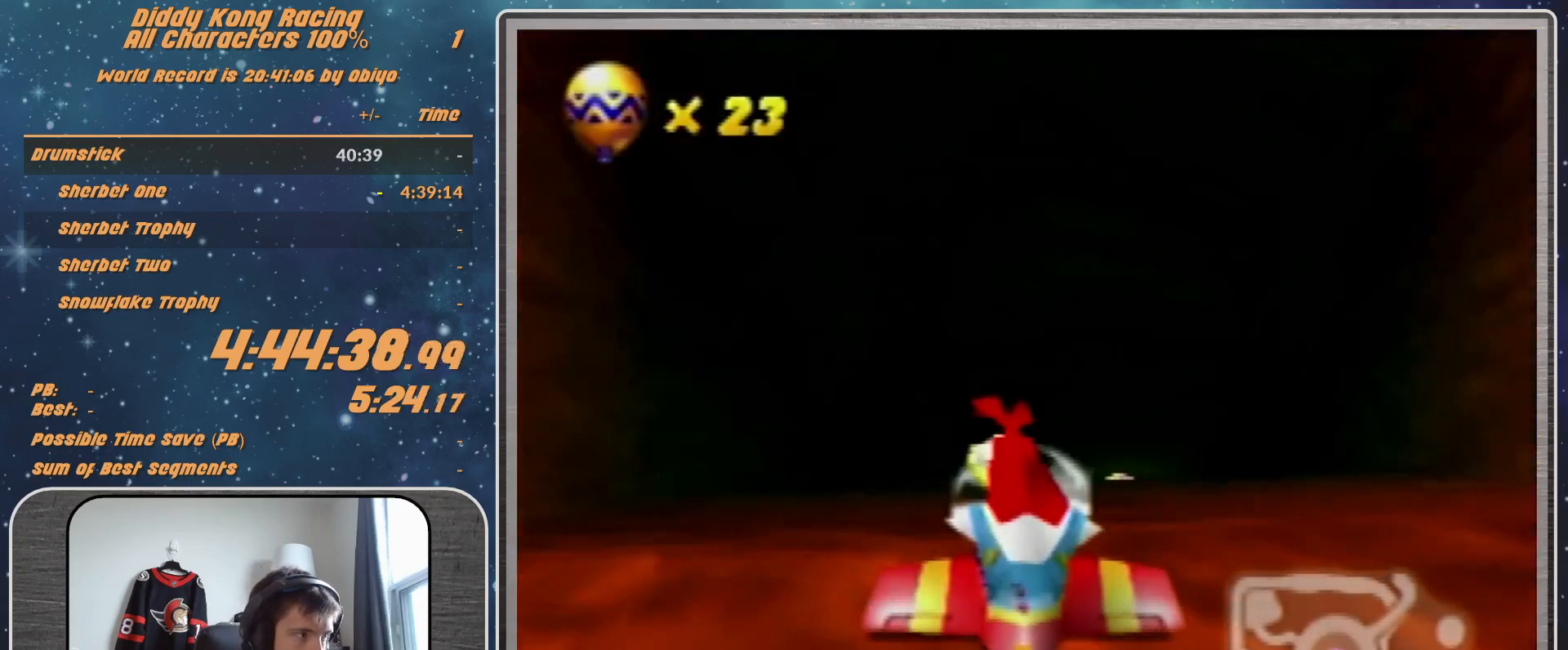
{"buttons": ["A", "R1"], "left_stick": "up", "events": [[133, "R1", "down"], [200, "left_stick", "up-right"], [367, "left_stick", "up"]]}
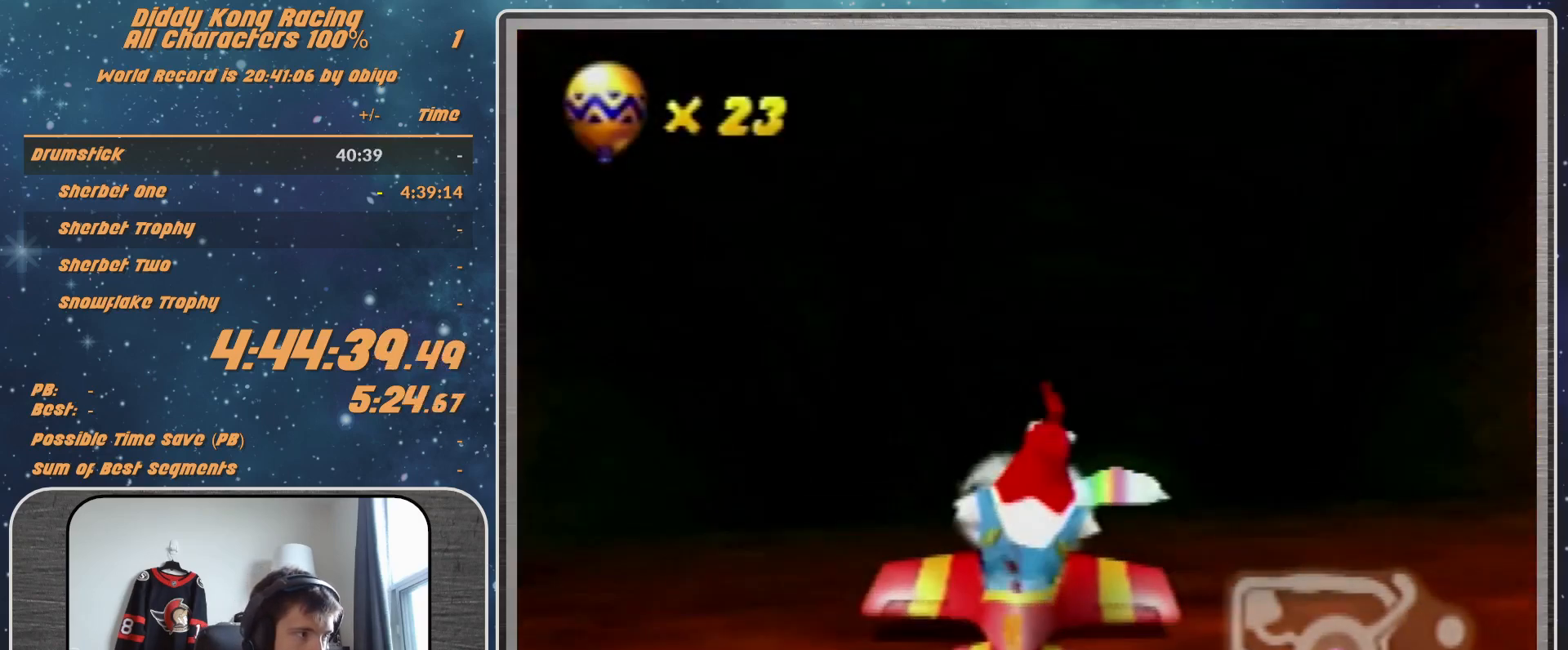
{"buttons": ["A", "R1"], "left_stick": "up", "events": [[333, "left_stick", "center"], [467, "left_stick", "up"]]}
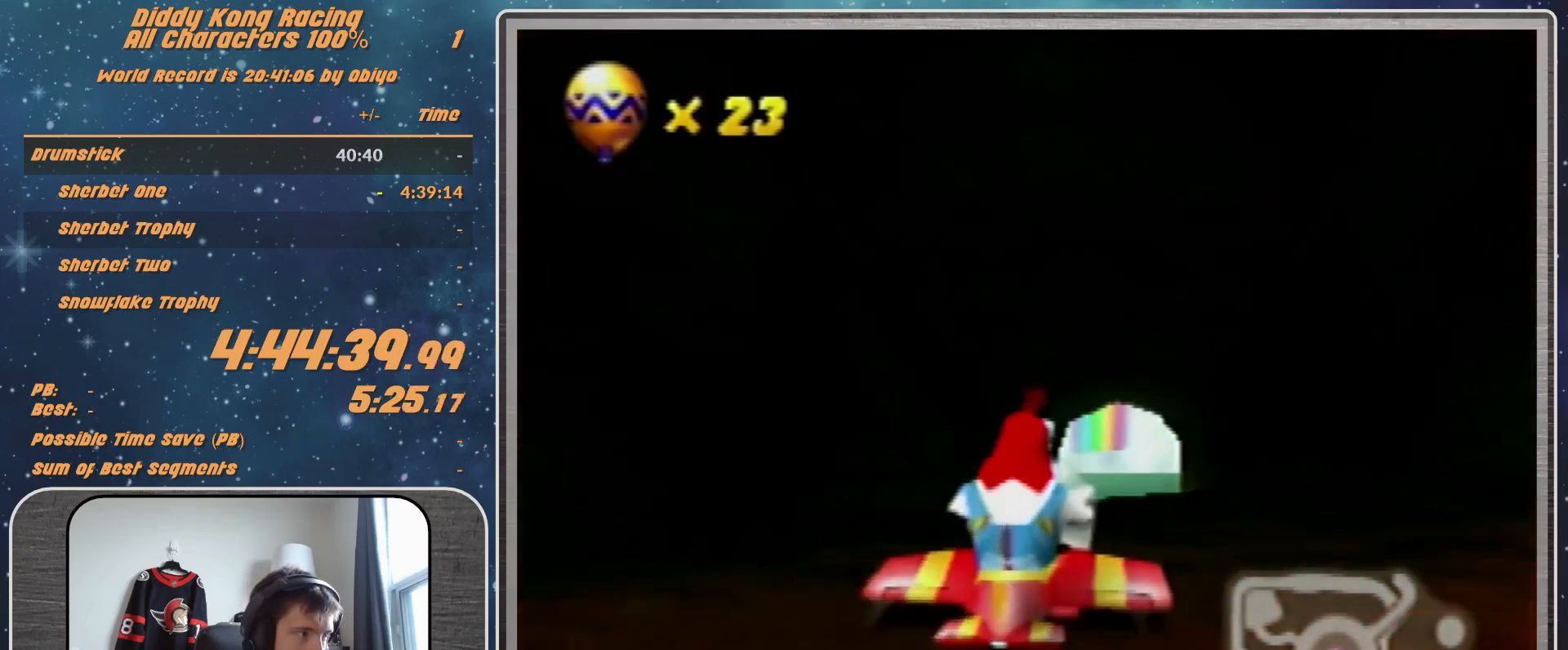
{"buttons": ["A", "R1"], "left_stick": "up", "events": []}
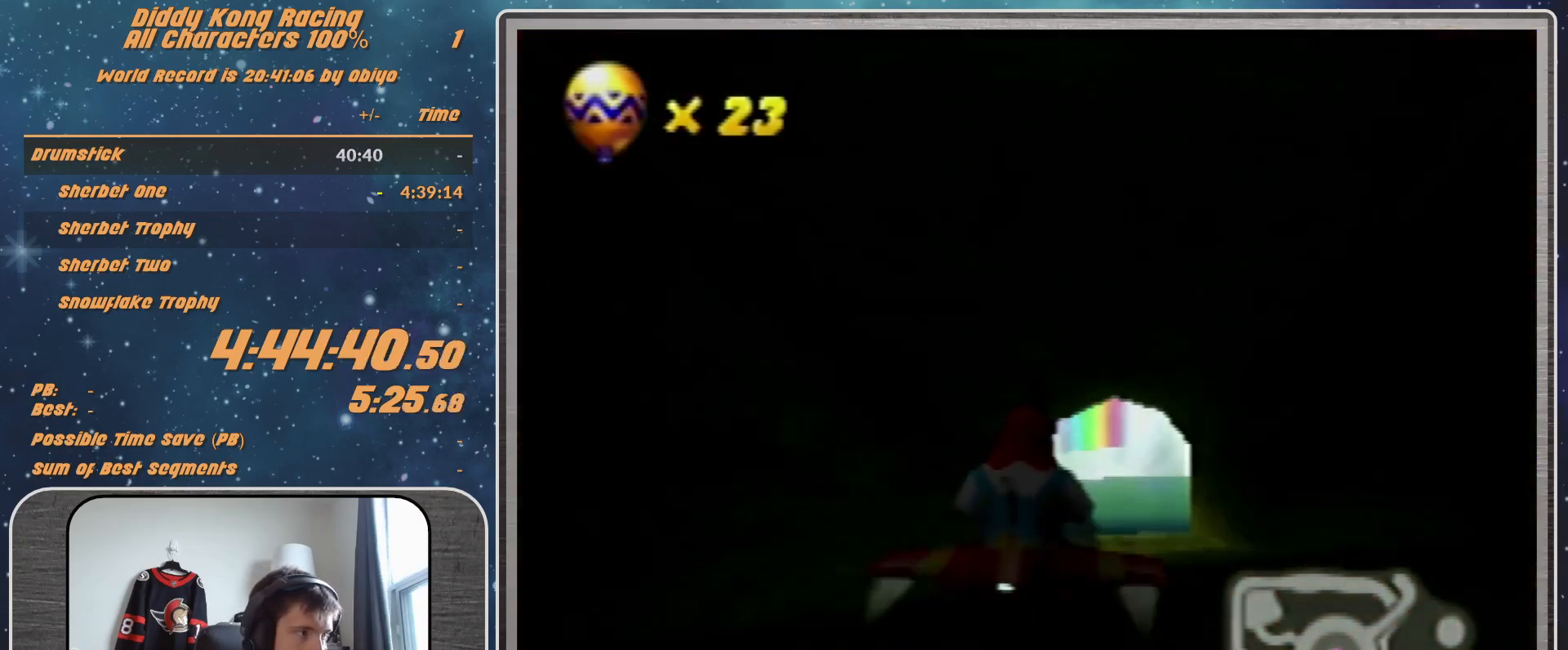
{"buttons": ["A", "R1"], "left_stick": "up-right", "events": [[267, "left_stick", "up-right"]]}
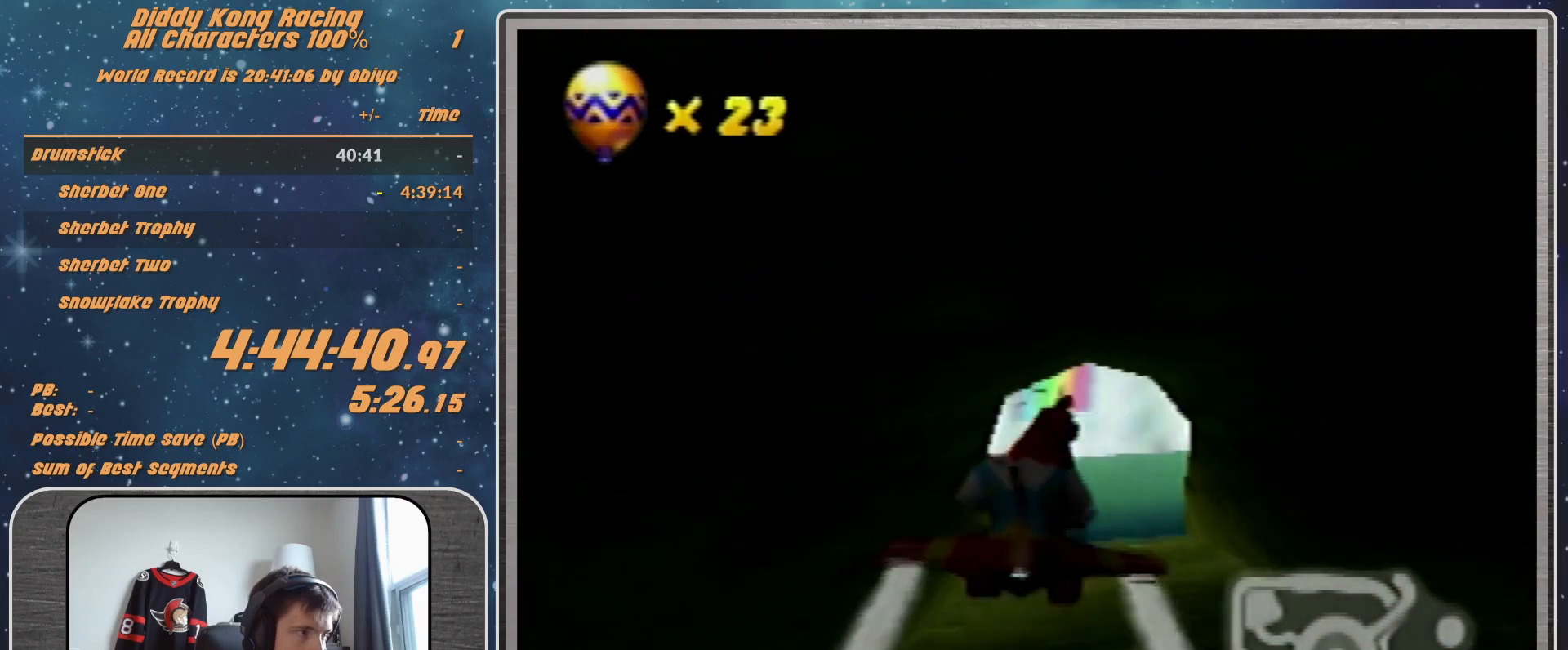
{"buttons": ["A", "R1"], "left_stick": "down-right", "events": [[67, "left_stick", "right"], [433, "left_stick", "down-right"]]}
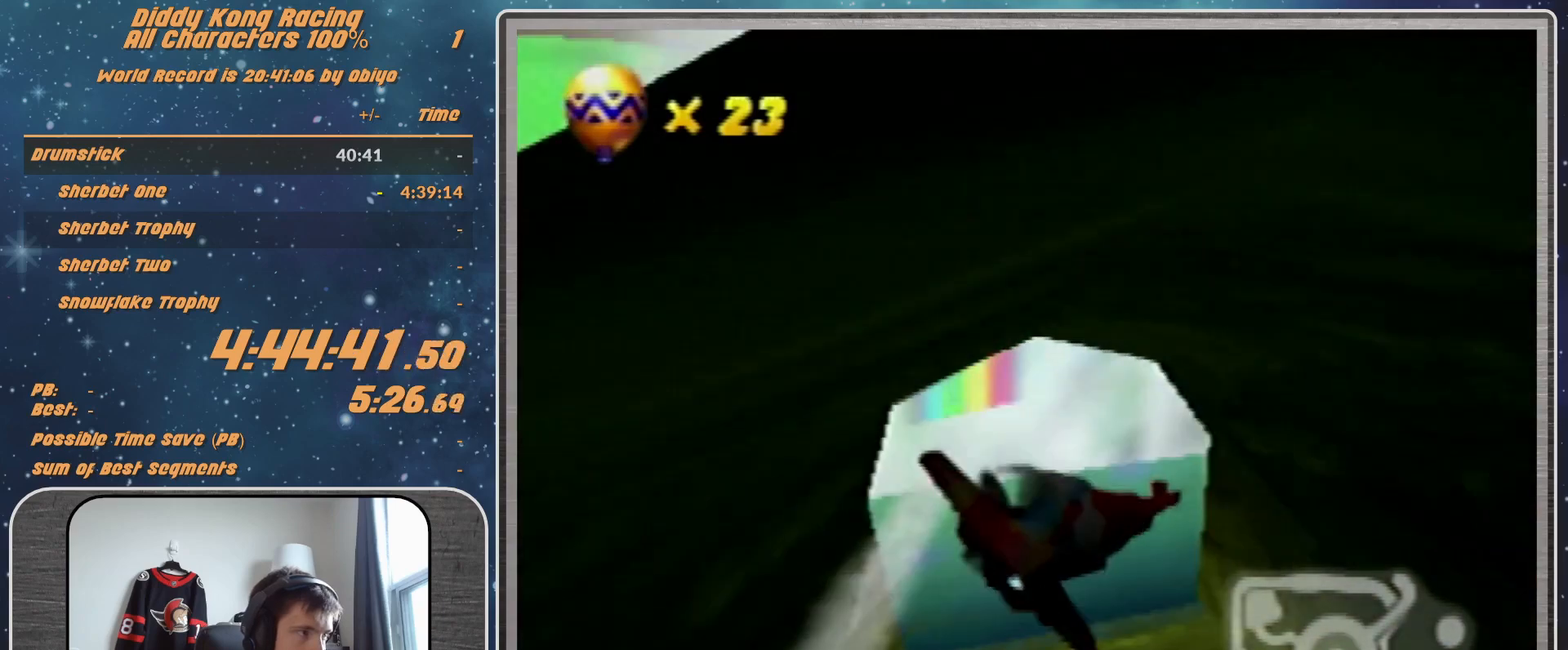
{"buttons": ["A", "R1"], "left_stick": "center", "events": [[100, "left_stick", "center"], [400, "left_stick", "down-right"], [467, "left_stick", "center"]]}
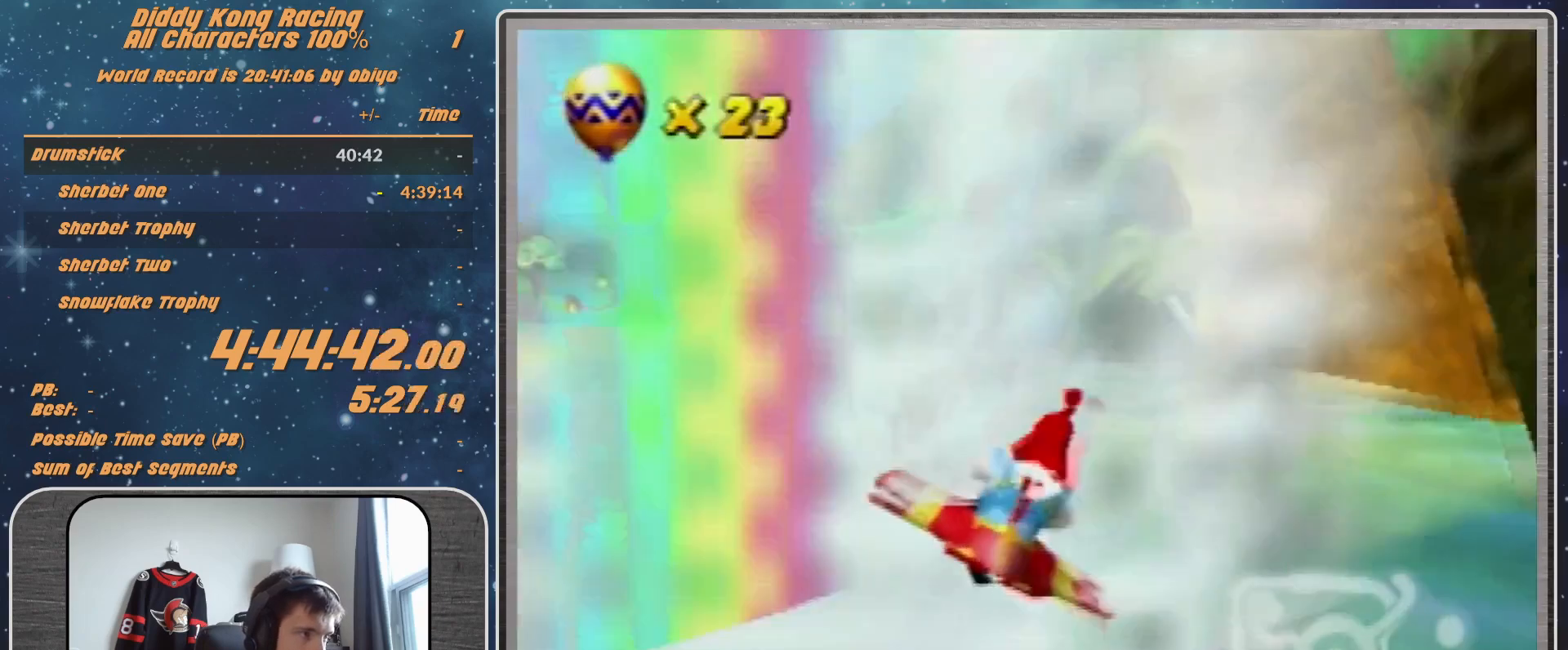
{"buttons": ["A", "R1"], "left_stick": "center", "events": [[67, "left_stick", "down-right"], [267, "left_stick", "center"]]}